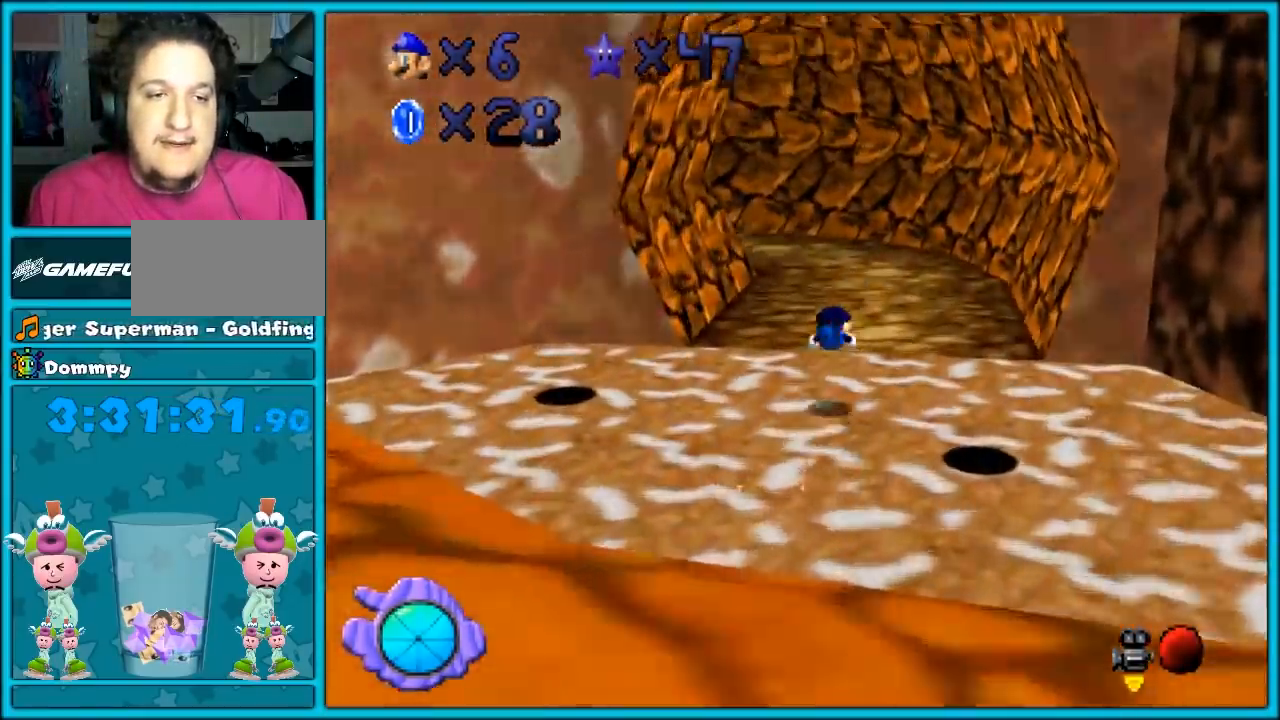
Gameplay with a controller (Nintendo layout); each line is a JSON object with the inputs held at the frame after it (dt_ms = milliseconds from this image to that frame). "events" lists button and stick changes between this image and that frame as [ms after this image, input, new state], when the widget could be followed in between. Not read: L1 L3 R3.
{"dt_ms": 500, "buttons": [], "left_stick": "up-right", "events": [[33, "C_DOWN", "up"], [117, "C_RIGHT", "up"], [117, "left_stick", "up-right"], [217, "A", "down"], [250, "B", "down"], [317, "B", "up"], [350, "A", "up"]]}
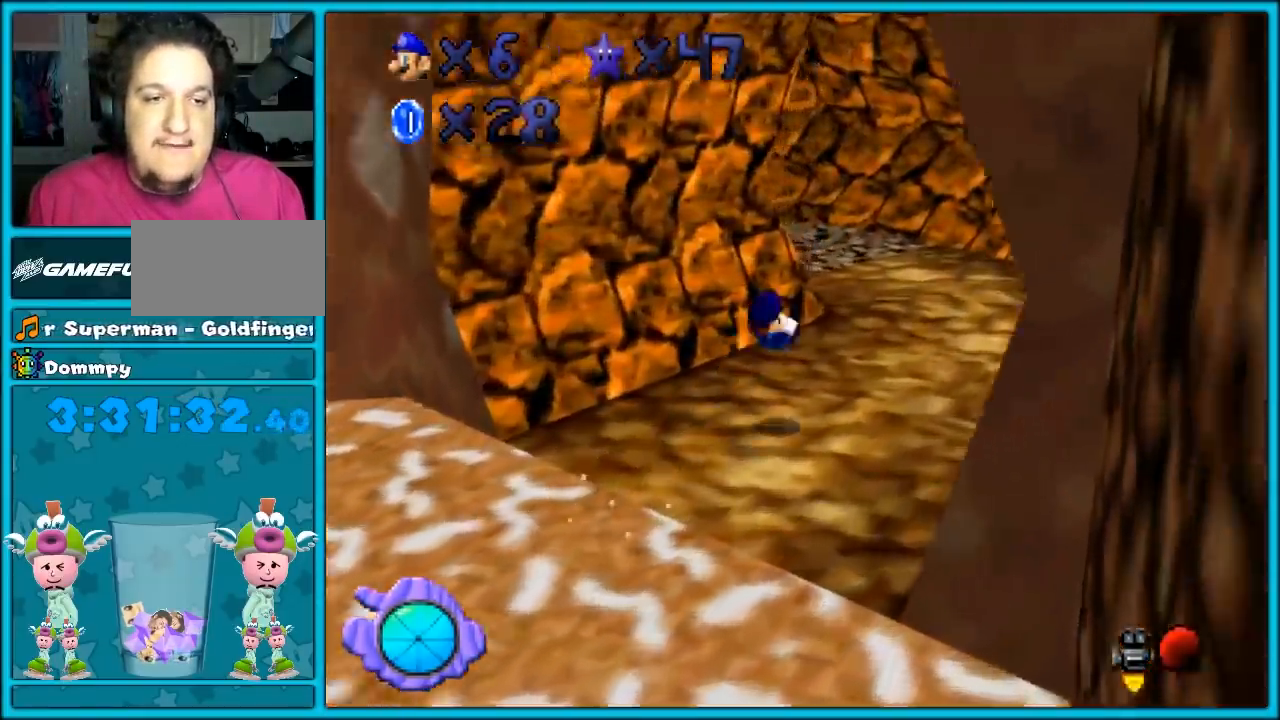
{"dt_ms": 1000, "buttons": [], "left_stick": "up-right"}
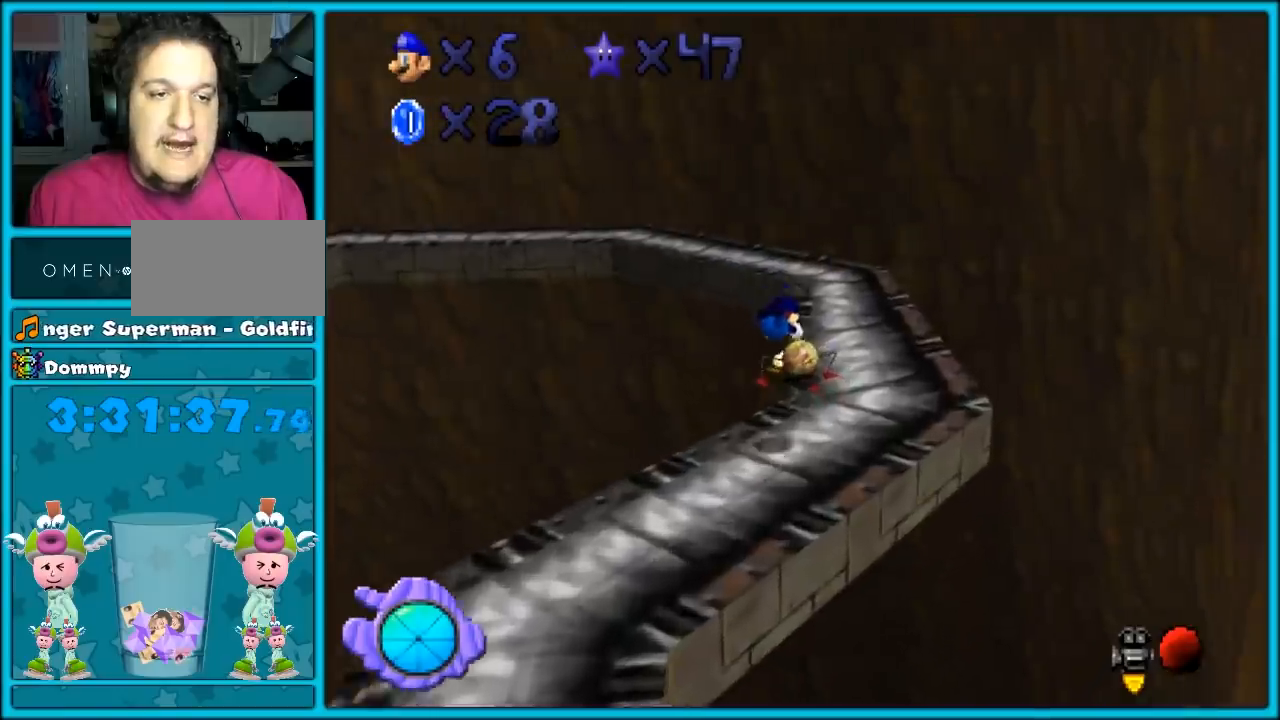
{"dt_ms": 500, "buttons": ["C_RIGHT"], "left_stick": "up", "events": [[267, "left_stick", "up"], [300, "A", "down"], [400, "A", "up"], [500, "C_RIGHT", "down"]]}
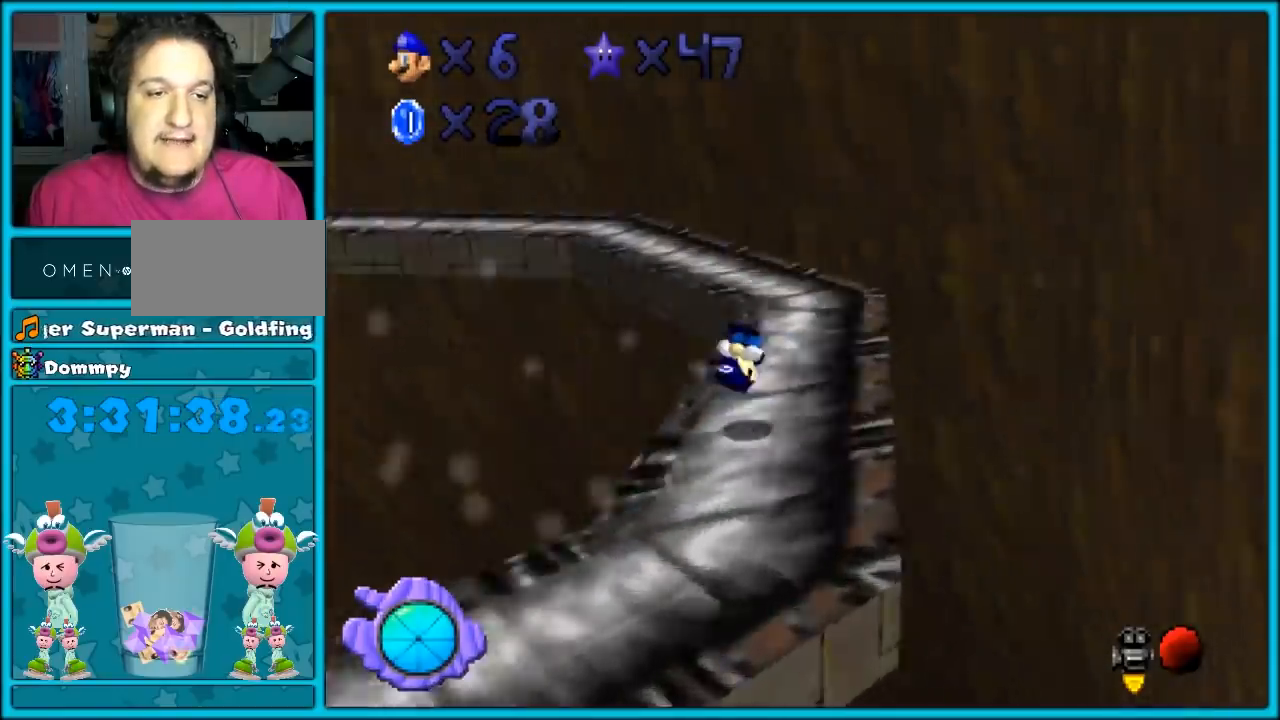
{"dt_ms": 500, "buttons": [], "left_stick": "up-right", "events": [[17, "C_DOWN", "down"], [83, "C_DOWN", "up"], [117, "C_RIGHT", "up"], [183, "left_stick", "up-right"]]}
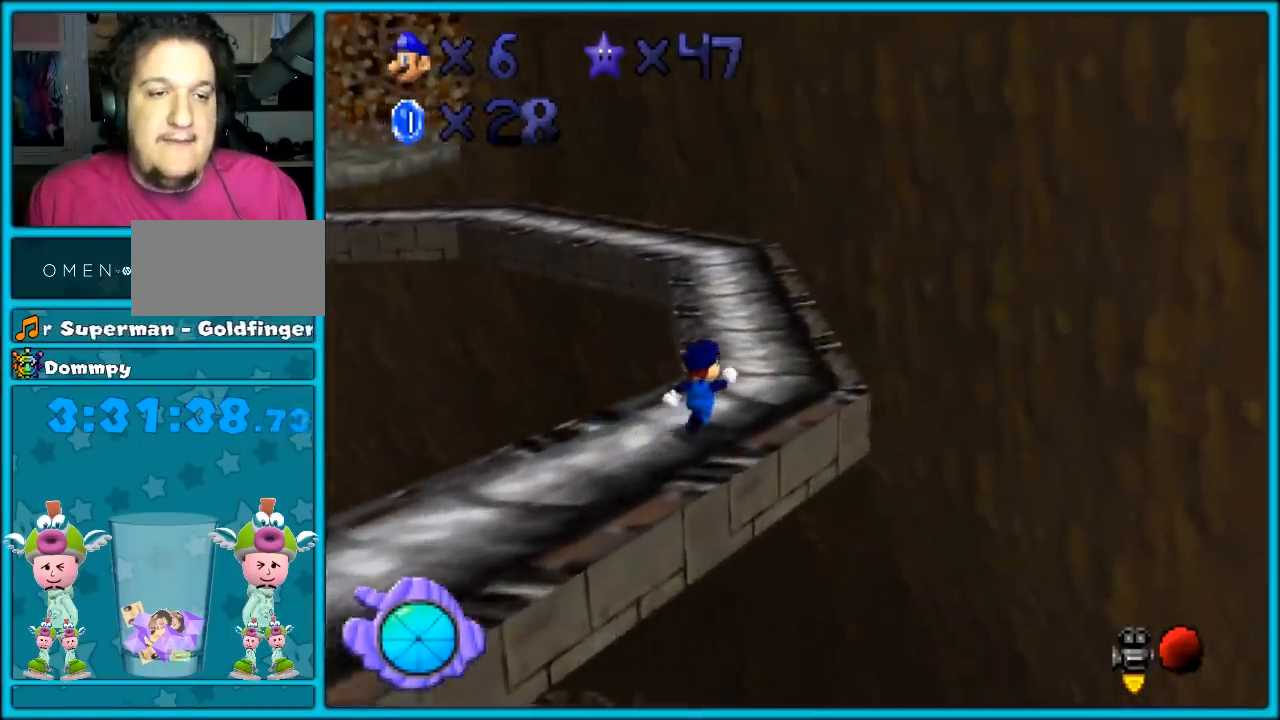
{"dt_ms": 500, "buttons": [], "left_stick": "up-right", "events": [[50, "left_stick", "up"], [183, "B", "down"], [233, "B", "up"], [300, "left_stick", "up-right"], [367, "C_DOWN", "down"], [367, "C_RIGHT", "down"], [433, "C_DOWN", "up"], [467, "C_RIGHT", "up"]]}
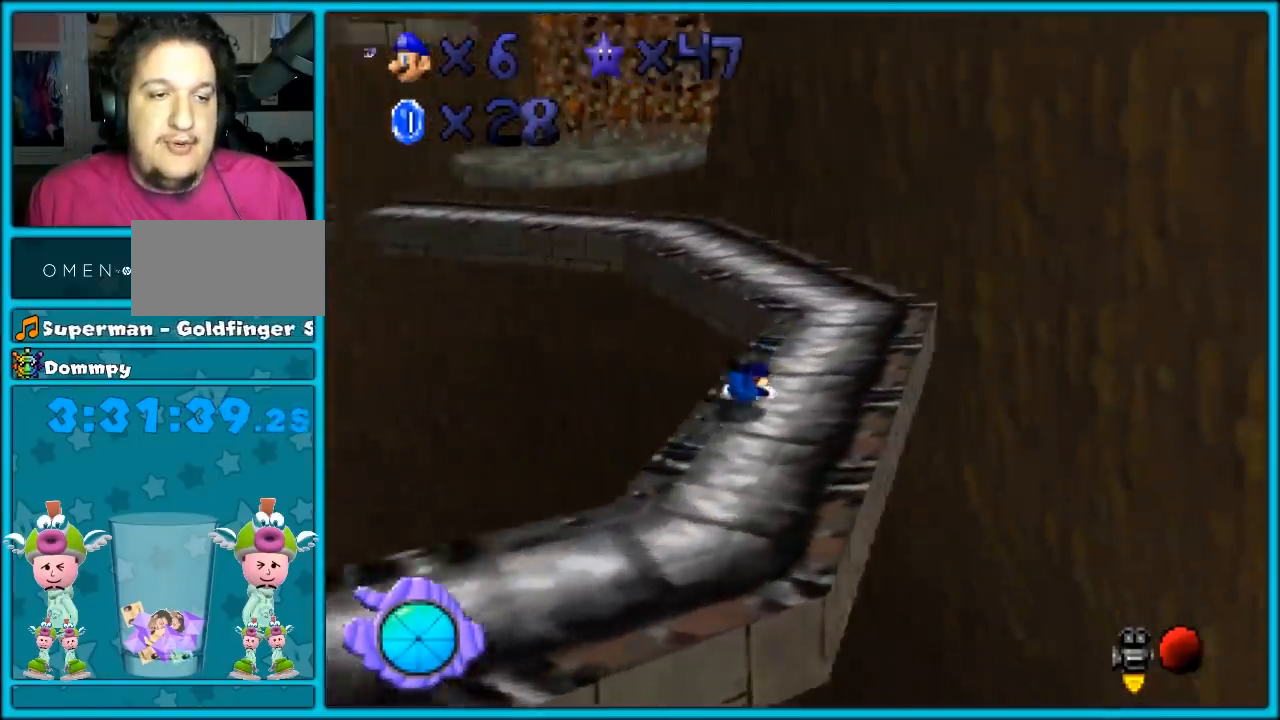
{"dt_ms": 500, "buttons": [], "left_stick": "up-right", "events": [[17, "A", "down"], [50, "B", "down"], [250, "A", "up"], [250, "B", "up"]]}
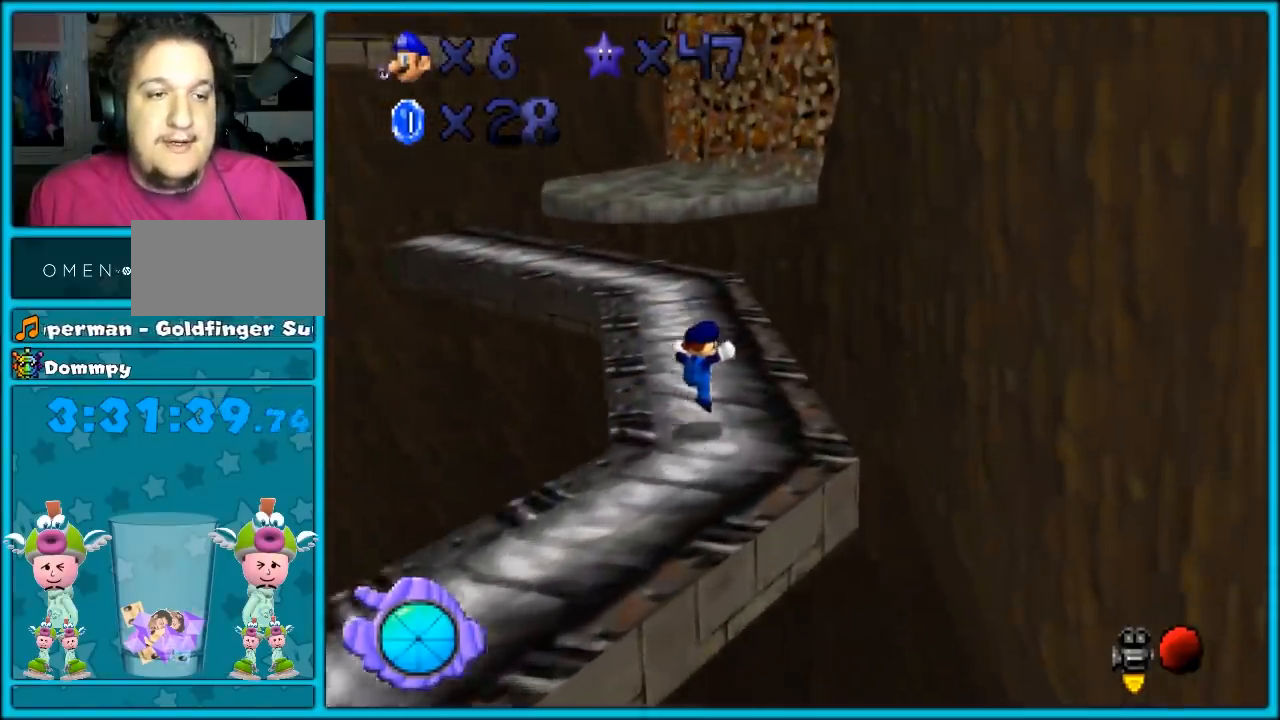
{"dt_ms": 1000, "buttons": ["C_RIGHT"], "left_stick": "left"}
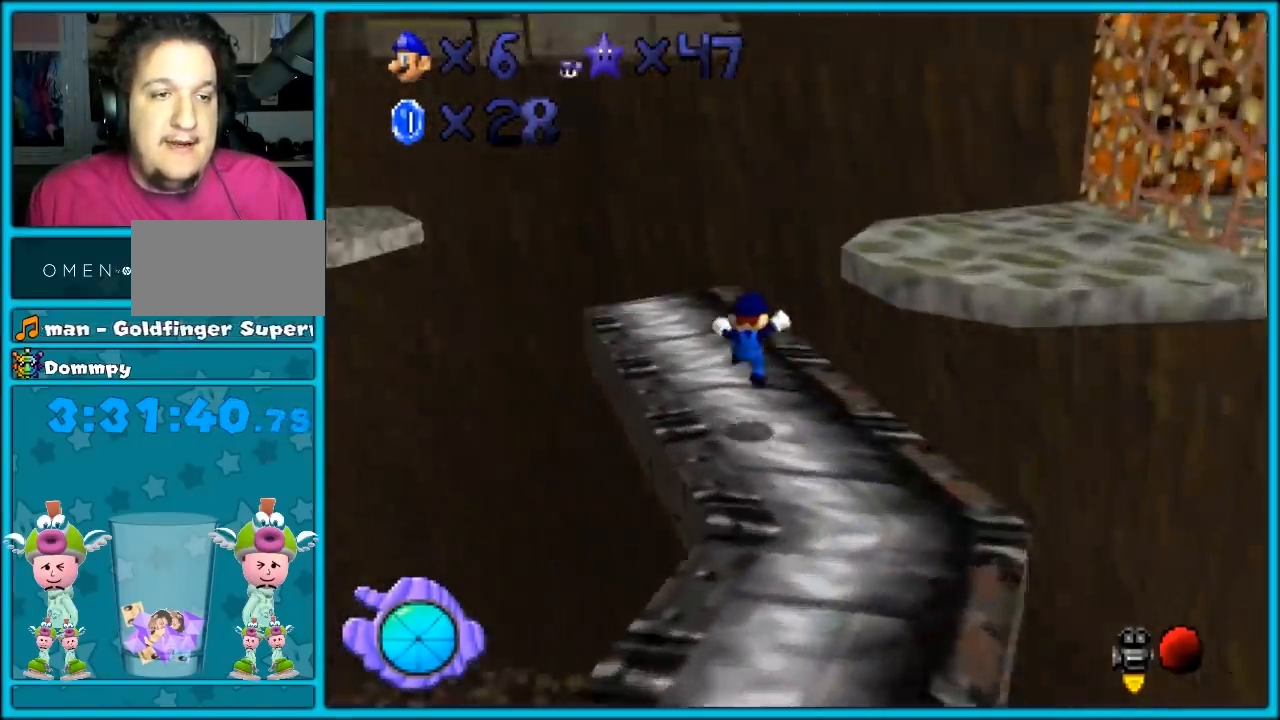
{"dt_ms": 500, "buttons": [], "left_stick": "up-right", "events": [[17, "C_RIGHT", "up"], [50, "left_stick", "up"], [117, "left_stick", "up-right"], [217, "A", "down"], [467, "A", "up"]]}
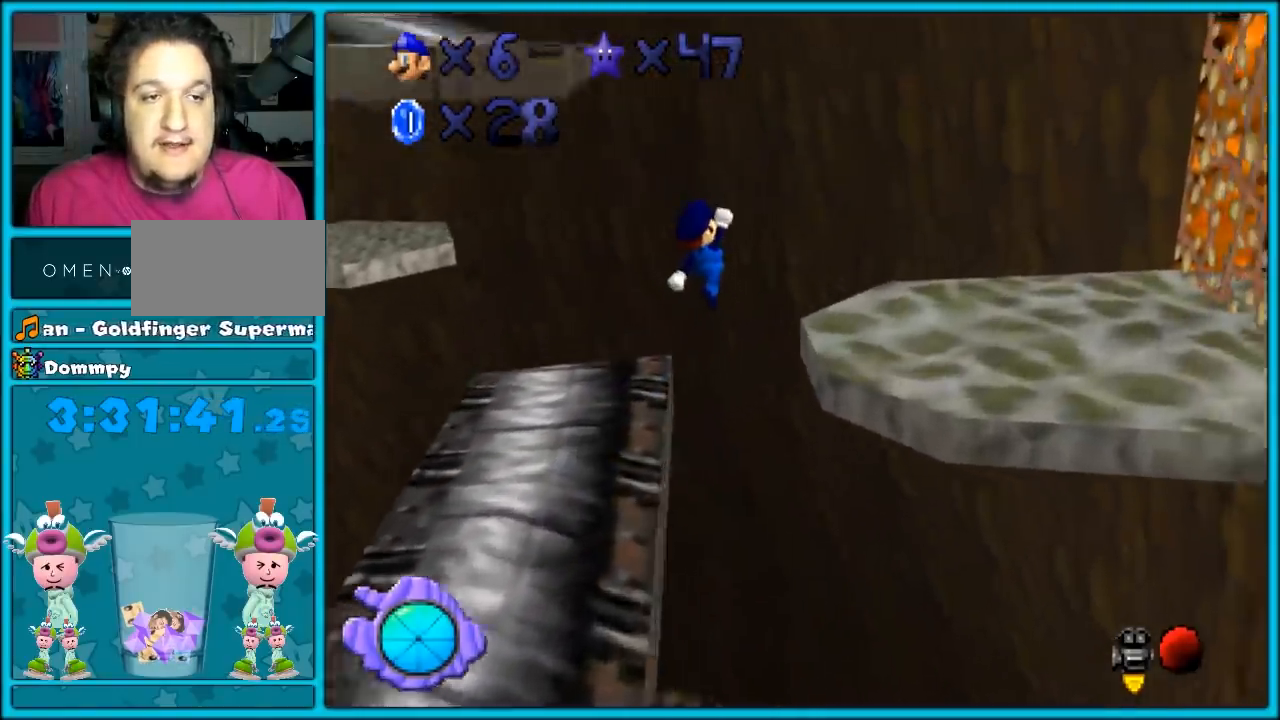
{"dt_ms": 500, "buttons": [], "left_stick": "right", "events": [[483, "left_stick", "right"]]}
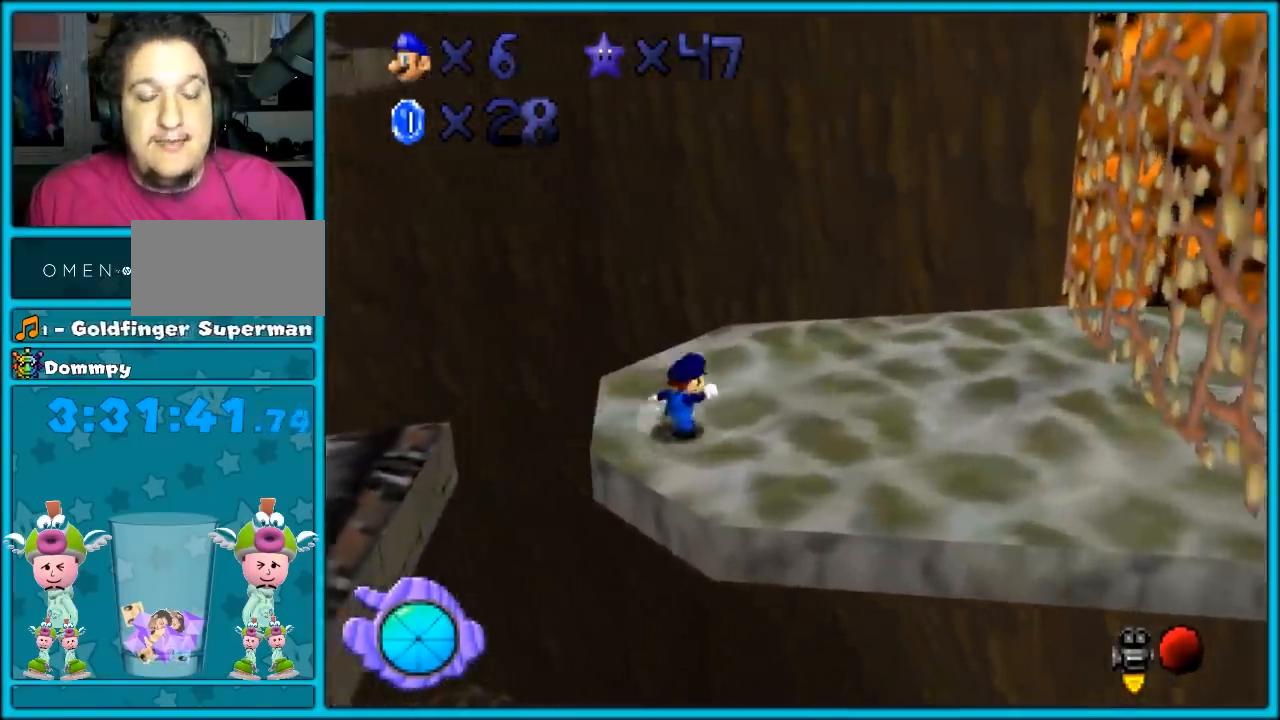
{"dt_ms": 500, "buttons": [], "left_stick": "right", "events": [[217, "Z", "down"], [267, "A", "down"], [367, "A", "up"], [400, "Z", "up"]]}
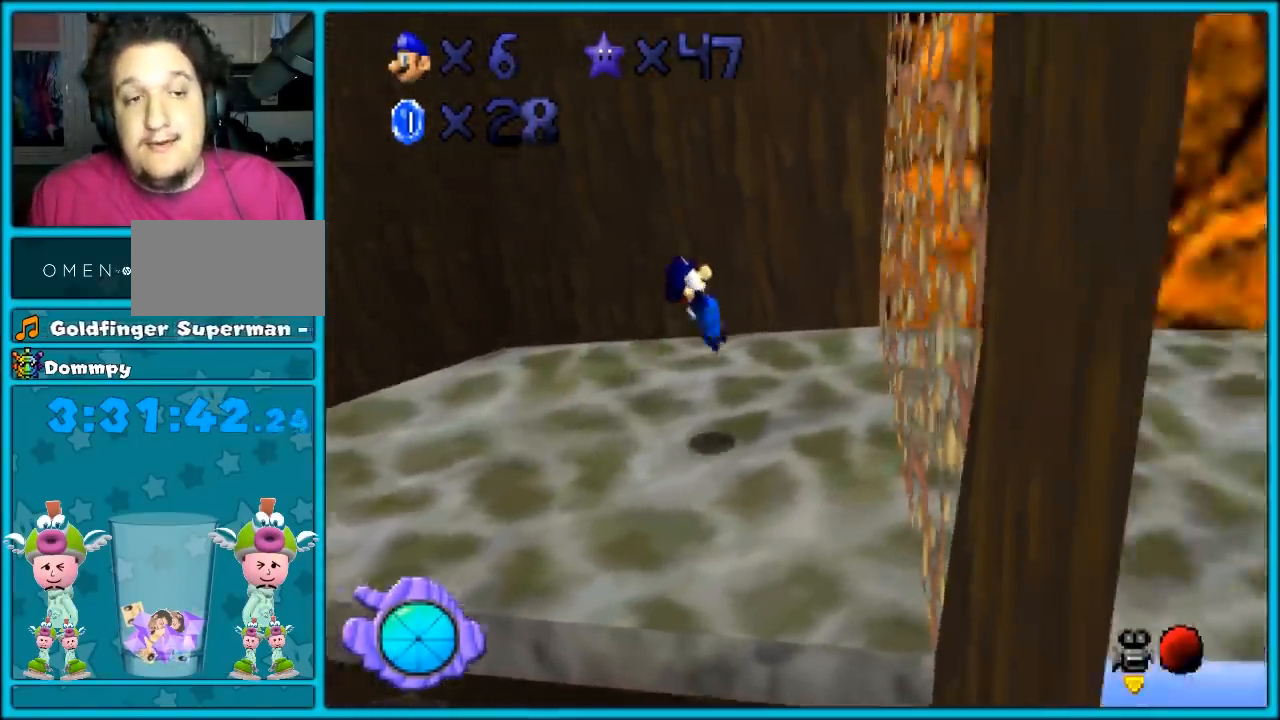
{"dt_ms": 1000, "buttons": [], "left_stick": "up"}
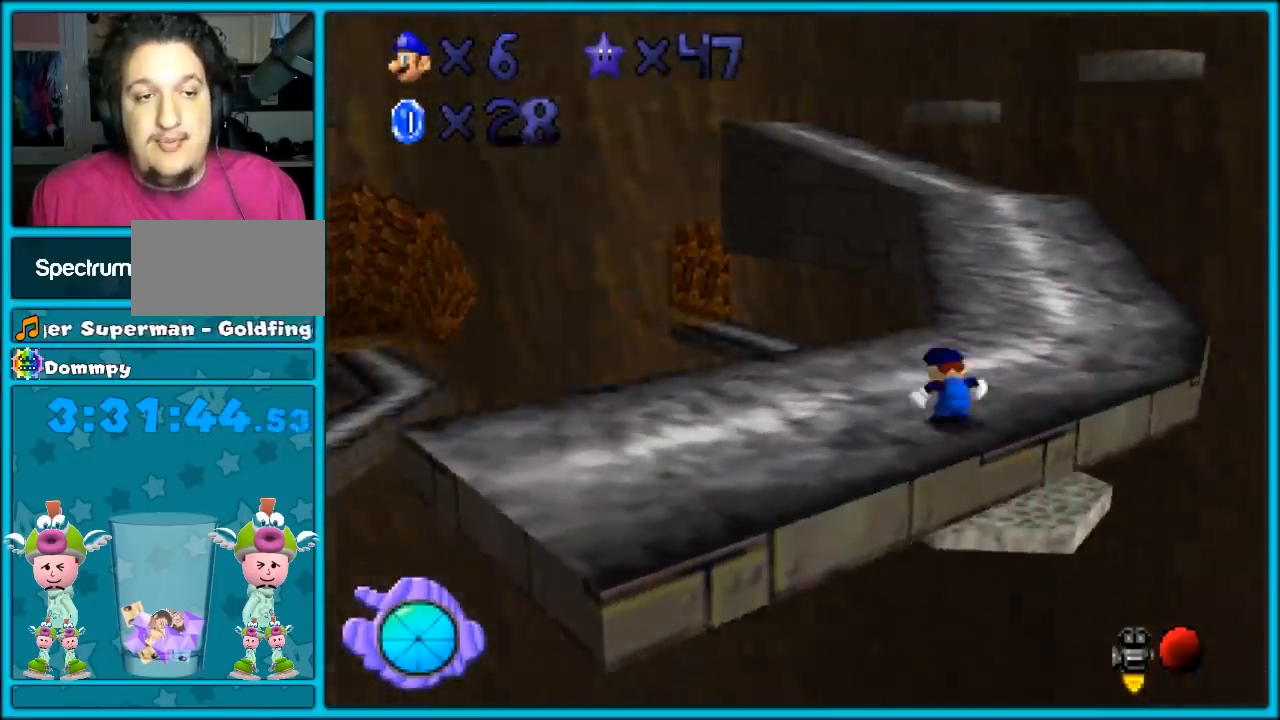
{"dt_ms": 500, "buttons": [], "left_stick": "up-right"}
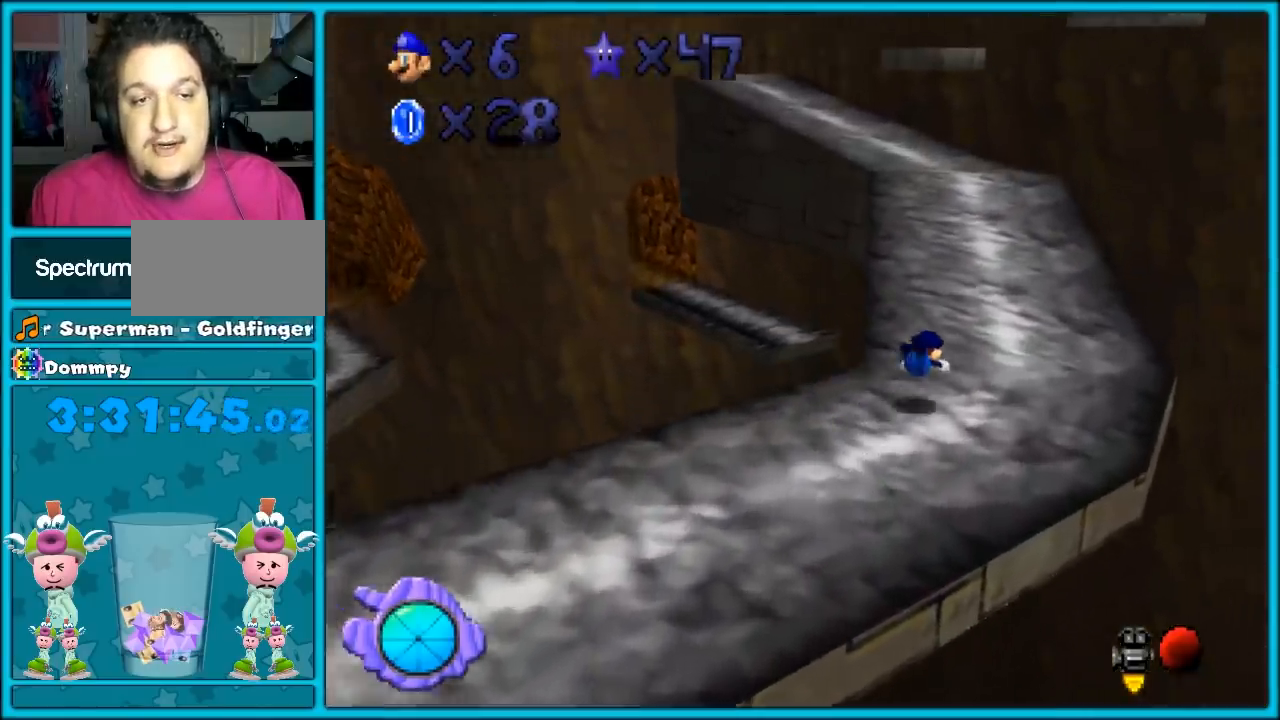
{"dt_ms": 500, "buttons": [], "left_stick": "up", "events": [[150, "A", "down"], [167, "A", "up"], [167, "left_stick", "up-left"], [333, "left_stick", "right"], [450, "left_stick", "up"]]}